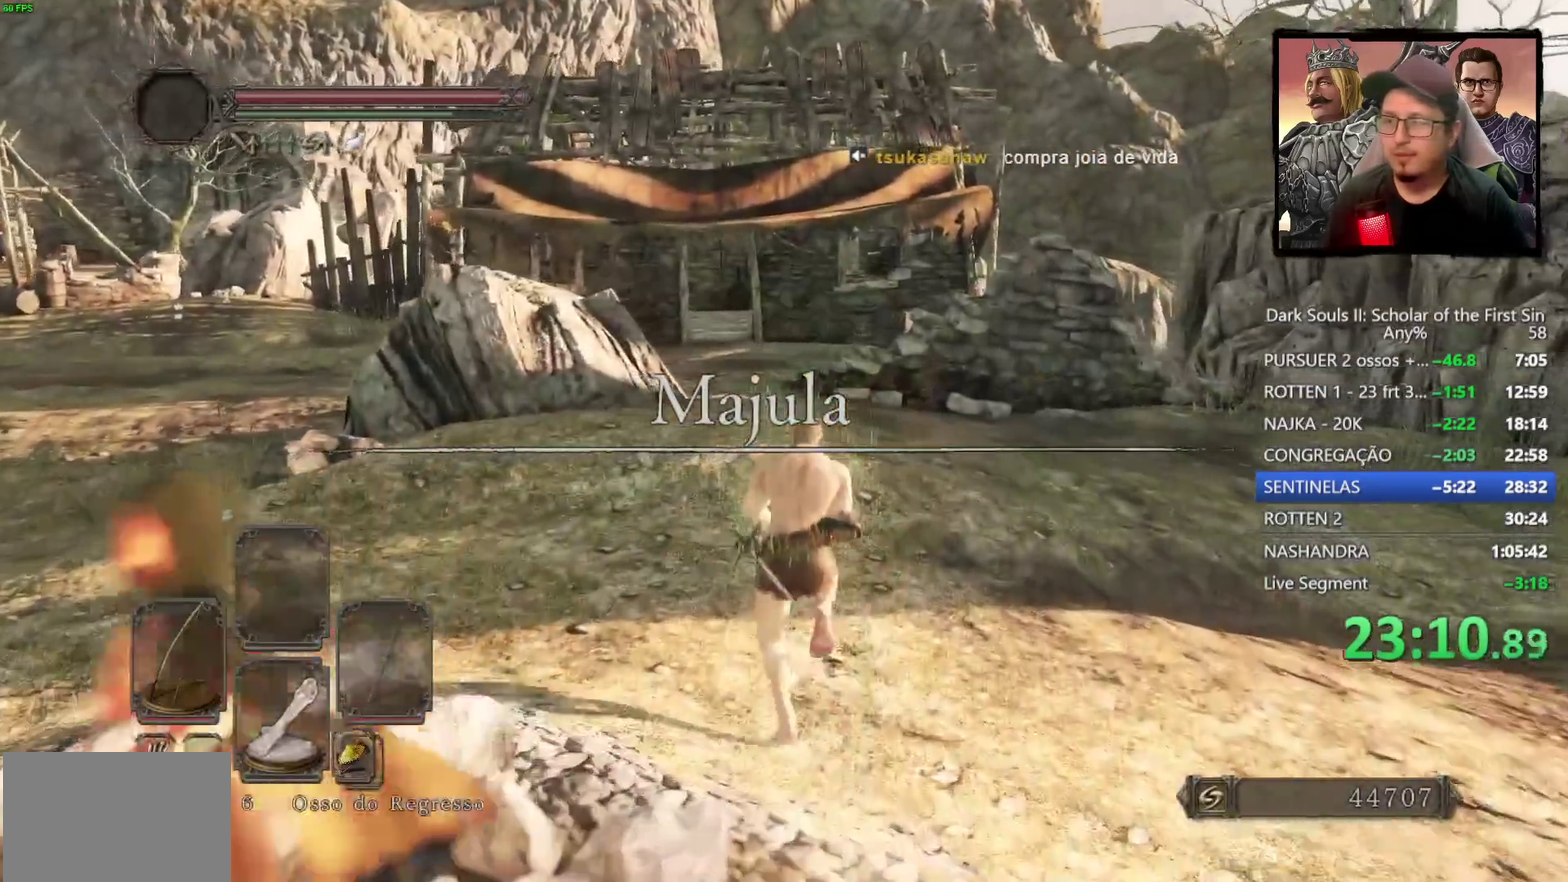
Gameplay with a controller (PlayStation layout); each line is a JSON object with the inputs held at the frame after it. "events" lists button and stick changes between this image and that frame as [ms after this image, input, new state], when the widget could be followed in between.
{"buttons": ["CIRCLE"], "left_stick": "up", "right_stick": "center", "events": []}
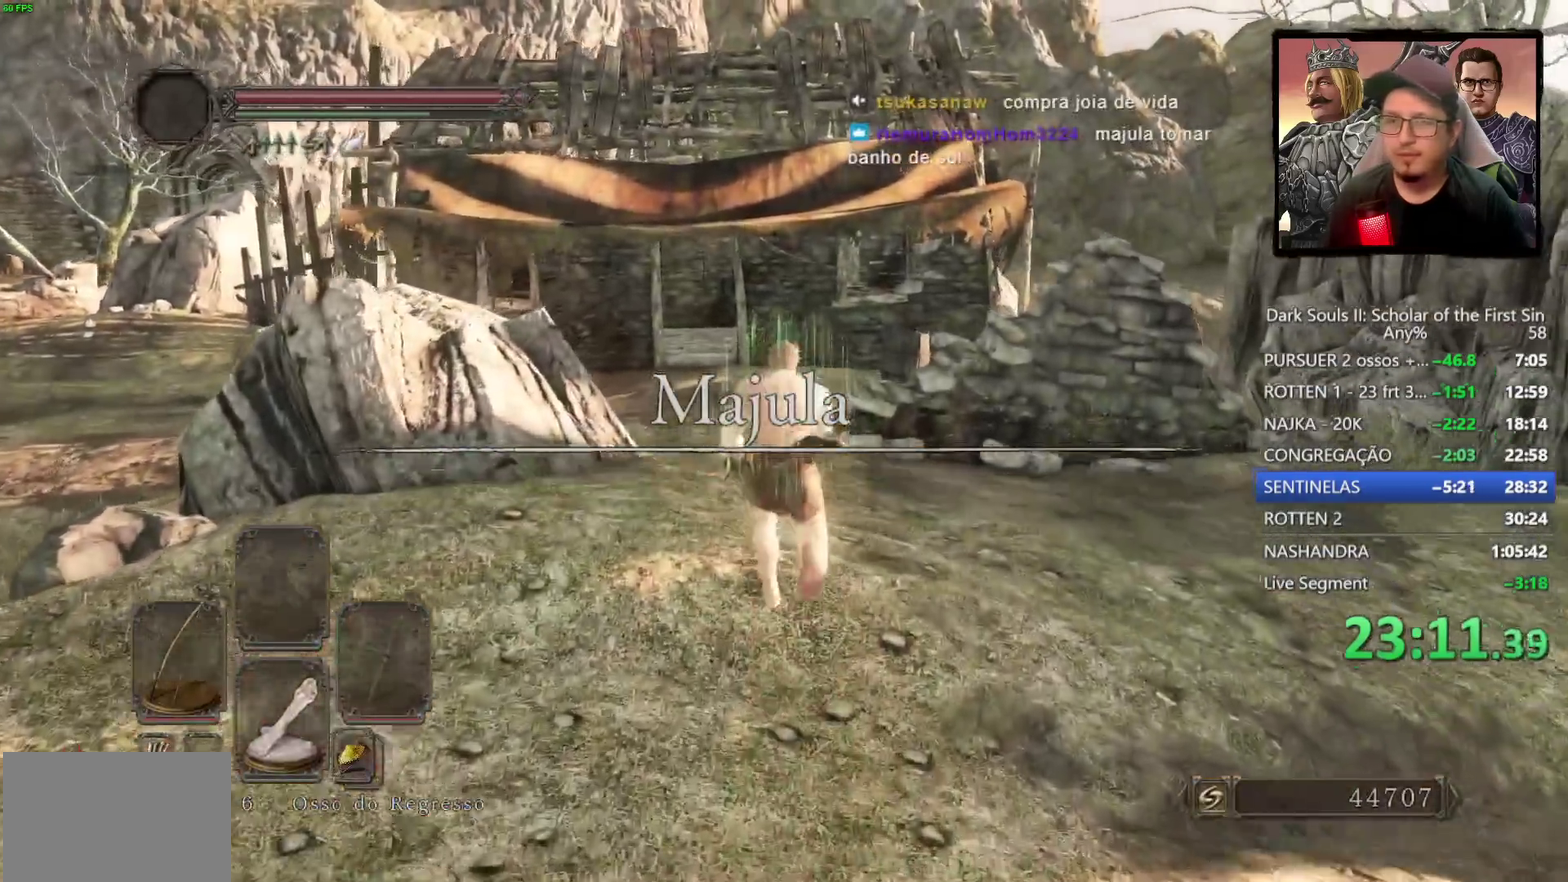
{"buttons": ["CIRCLE"], "left_stick": "up", "right_stick": "center", "events": [[183, "right_stick", "down-left"], [300, "right_stick", "center"]]}
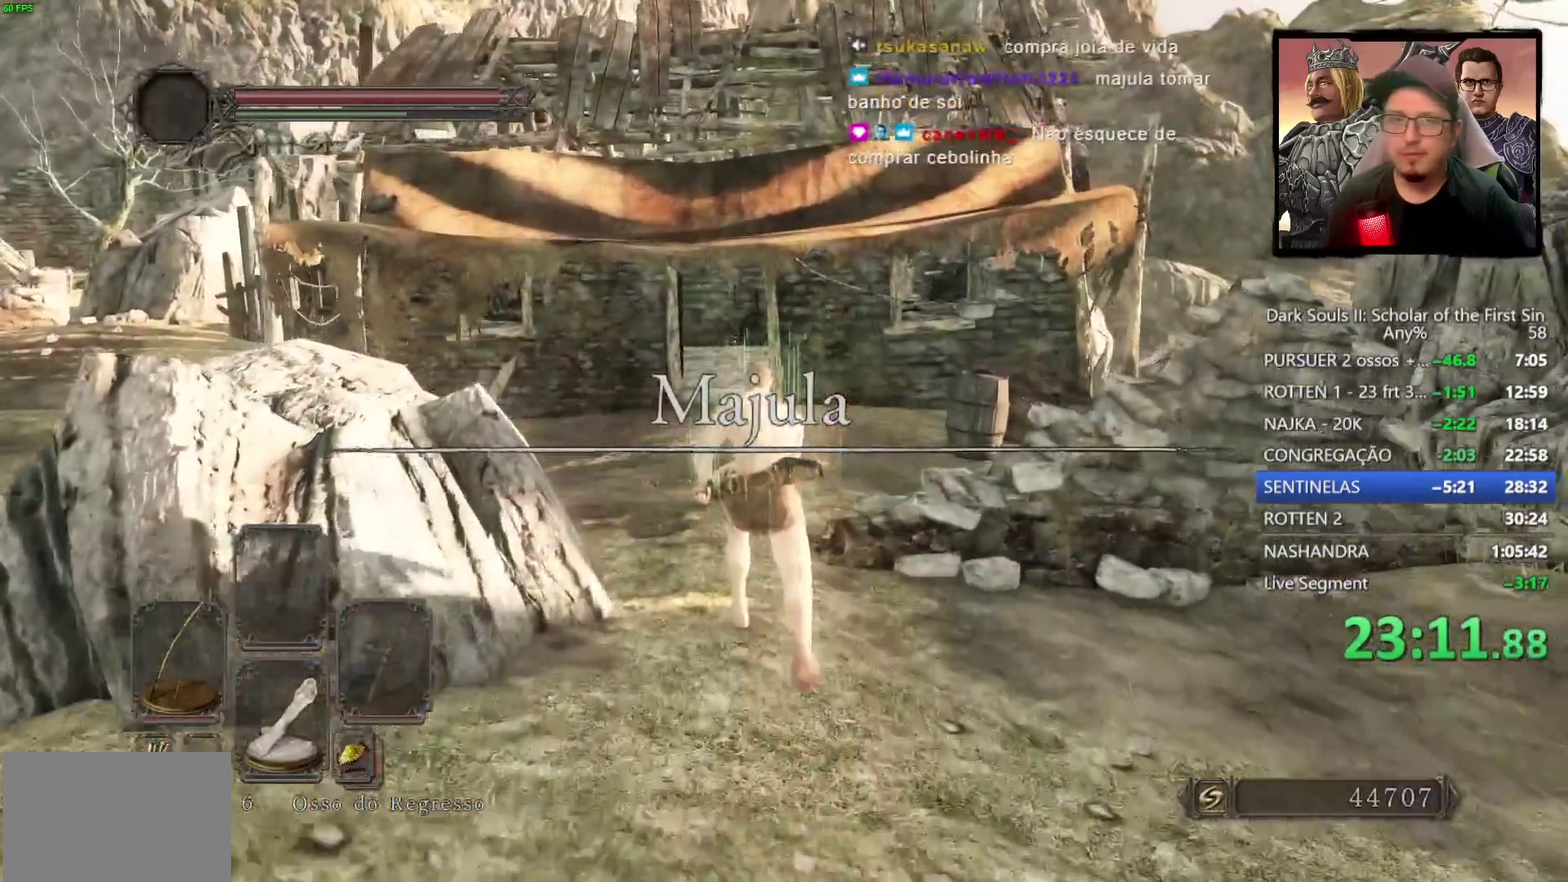
{"buttons": ["CIRCLE"], "left_stick": "up", "right_stick": "center", "events": [[100, "CIRCLE", "up"], [233, "right_stick", "down"], [367, "right_stick", "center"], [483, "CIRCLE", "down"]]}
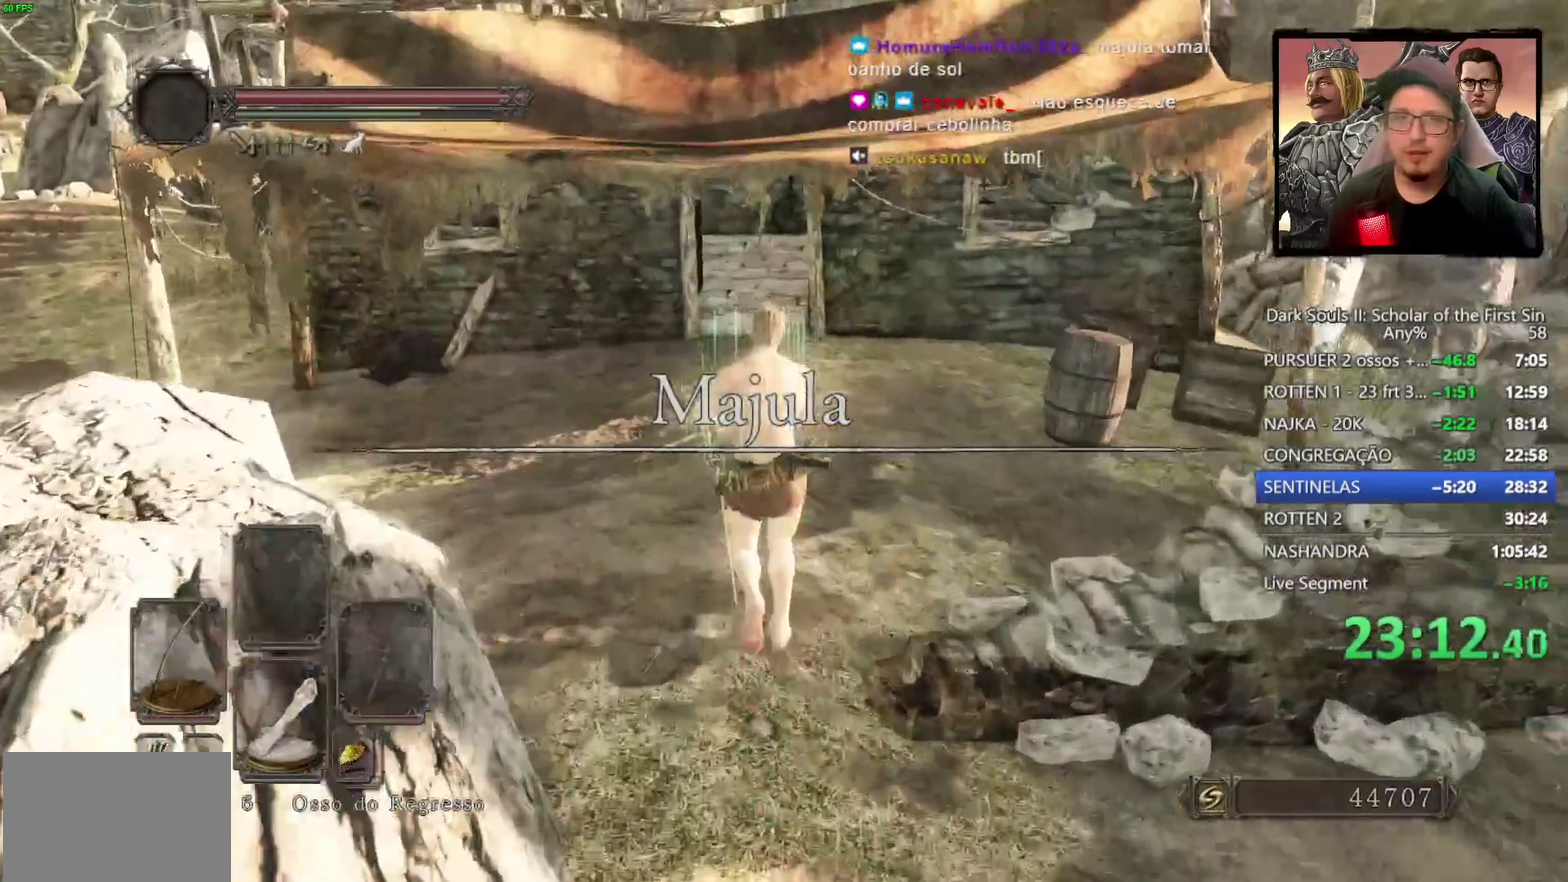
{"buttons": ["CIRCLE"], "left_stick": "up", "right_stick": "center", "events": [[317, "right_stick", "up"], [417, "right_stick", "center"]]}
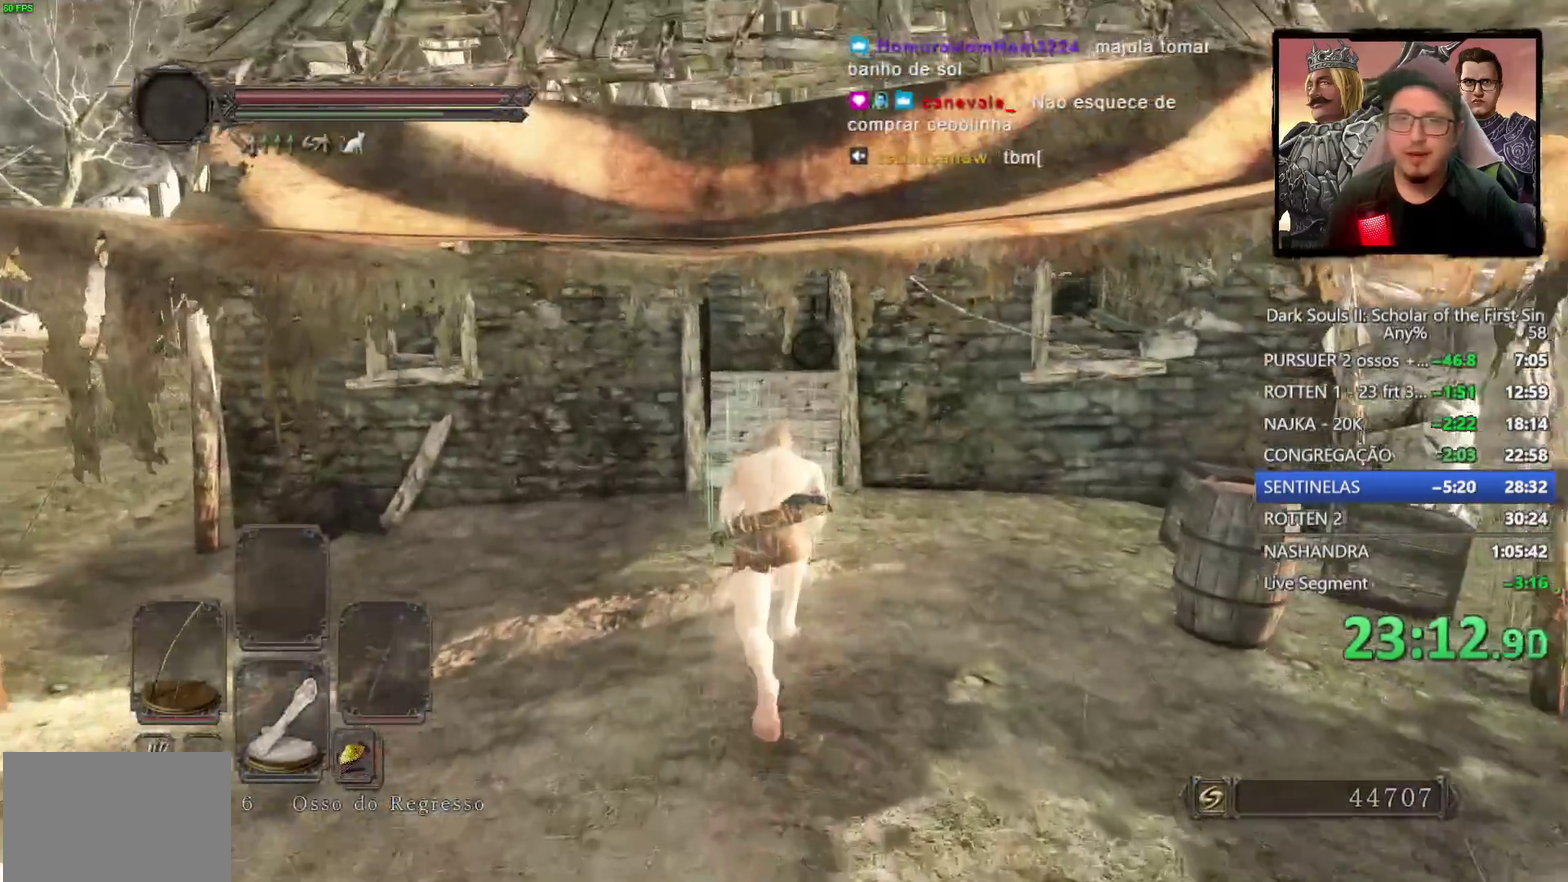
{"buttons": ["CIRCLE"], "left_stick": "up", "right_stick": "down"}
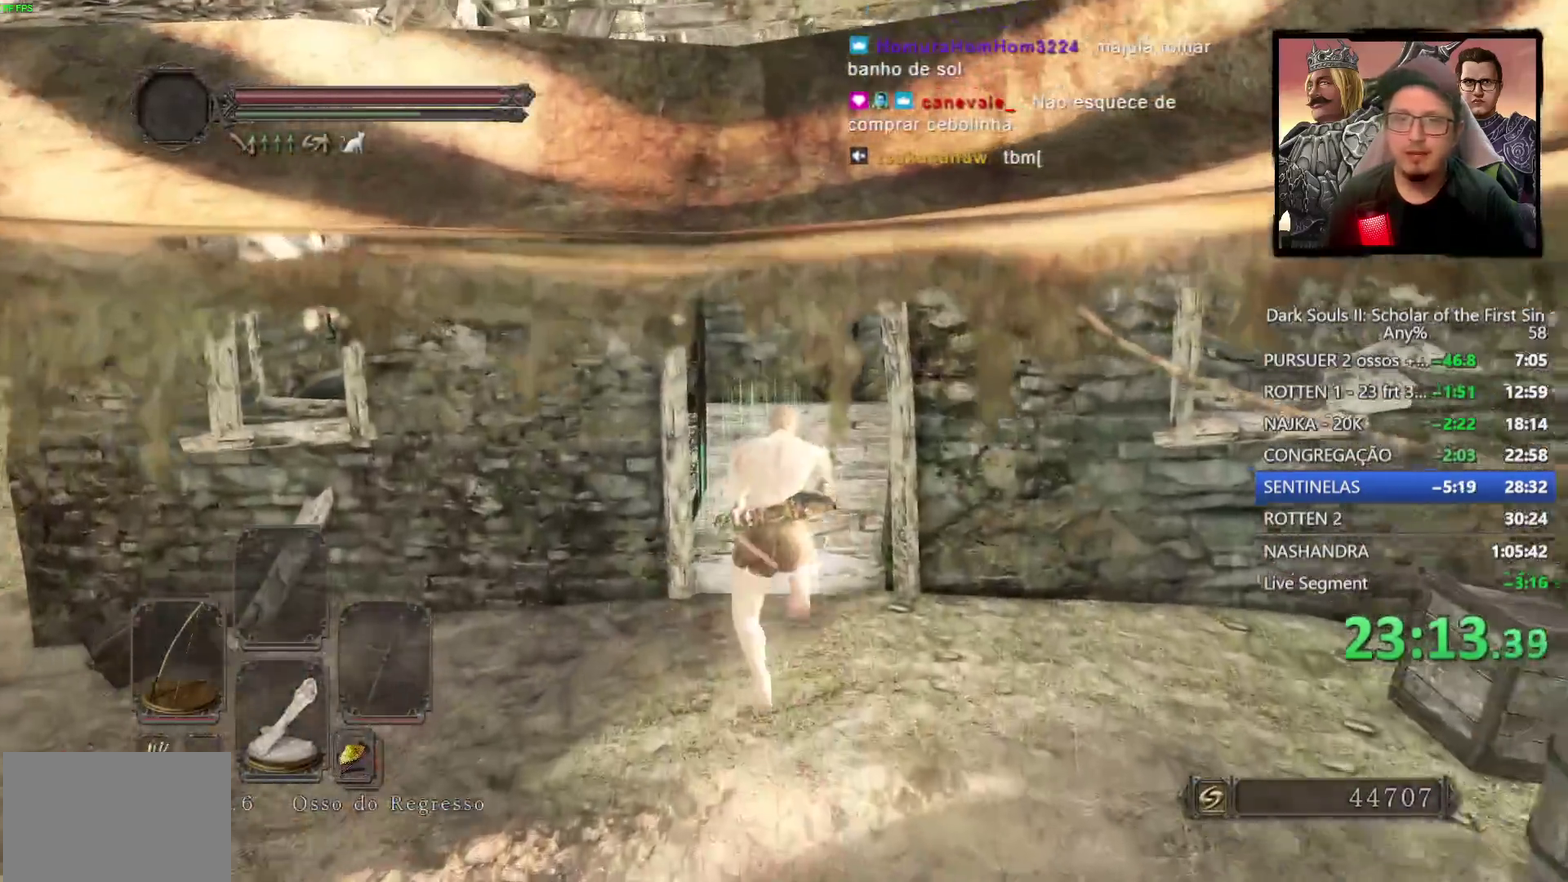
{"buttons": ["CIRCLE"], "left_stick": "up-right", "right_stick": "center"}
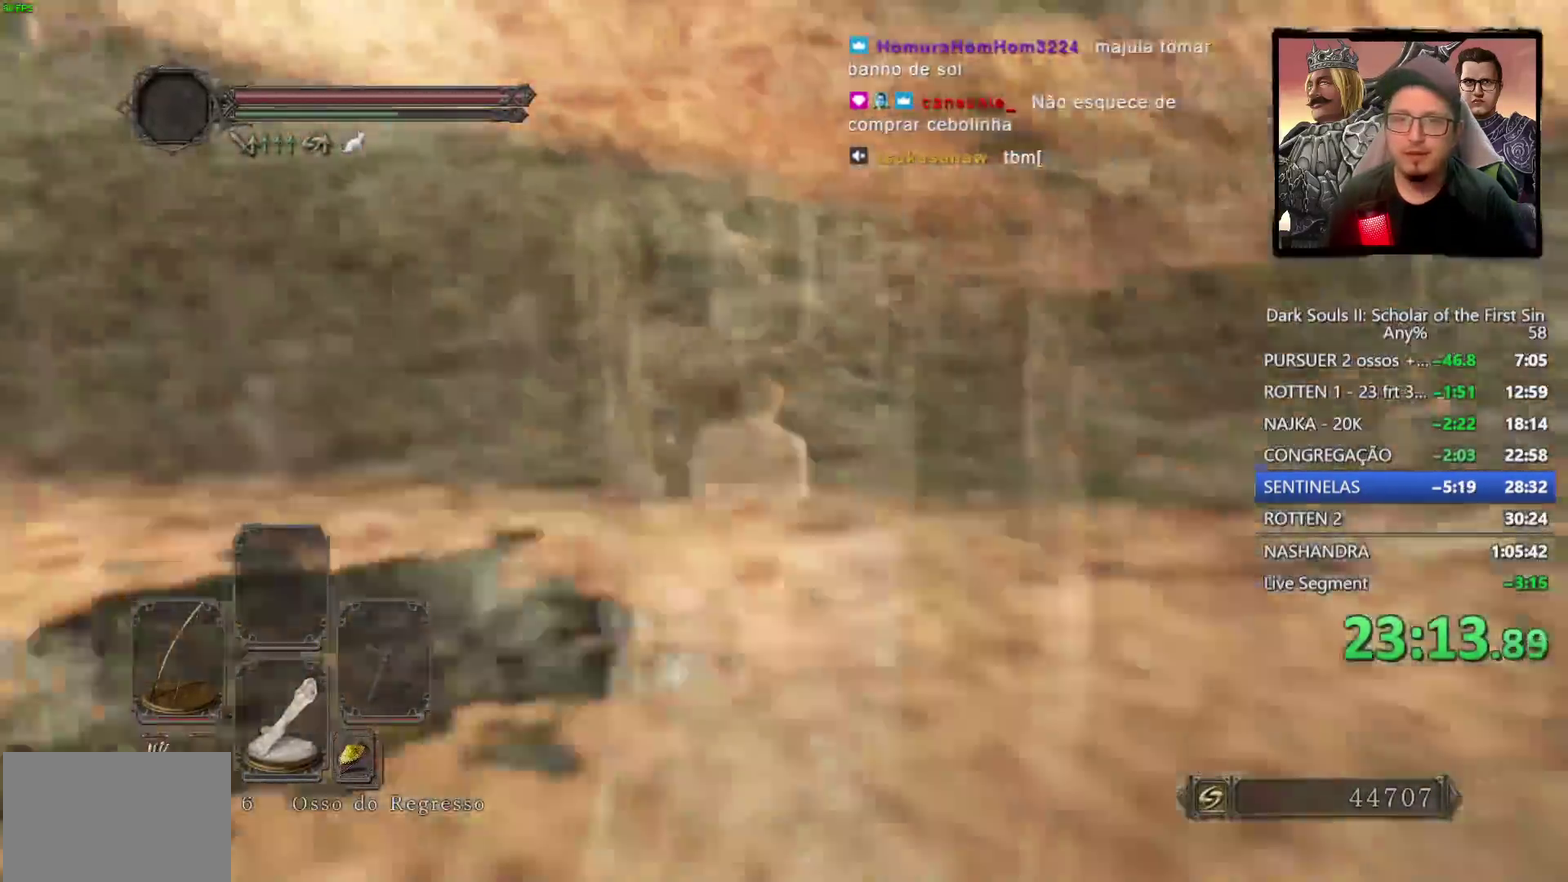
{"buttons": ["CROSS"], "left_stick": "center", "right_stick": "center", "events": [[50, "left_stick", "up"], [67, "CIRCLE", "up"], [217, "CROSS", "down"], [267, "CROSS", "up"], [350, "CROSS", "down"], [417, "CROSS", "up"], [450, "left_stick", "center"], [483, "CROSS", "down"]]}
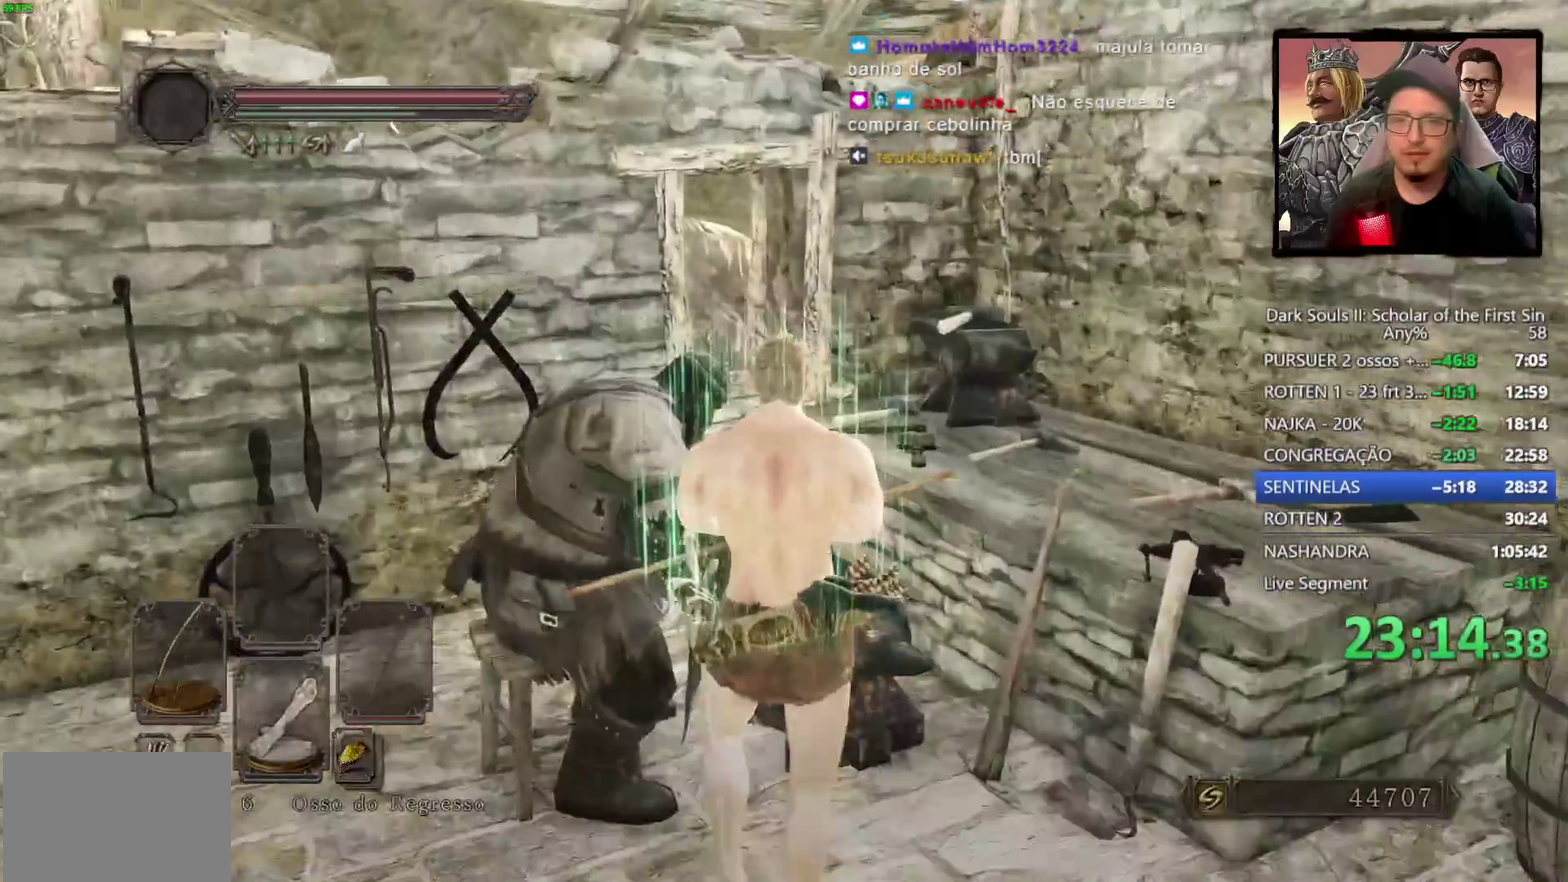
{"buttons": [], "left_stick": "center", "right_stick": "center", "events": [[50, "CROSS", "up"], [117, "CROSS", "down"], [200, "CROSS", "up"], [267, "CROSS", "down"], [333, "CROSS", "up"], [400, "CROSS", "down"], [483, "CROSS", "up"]]}
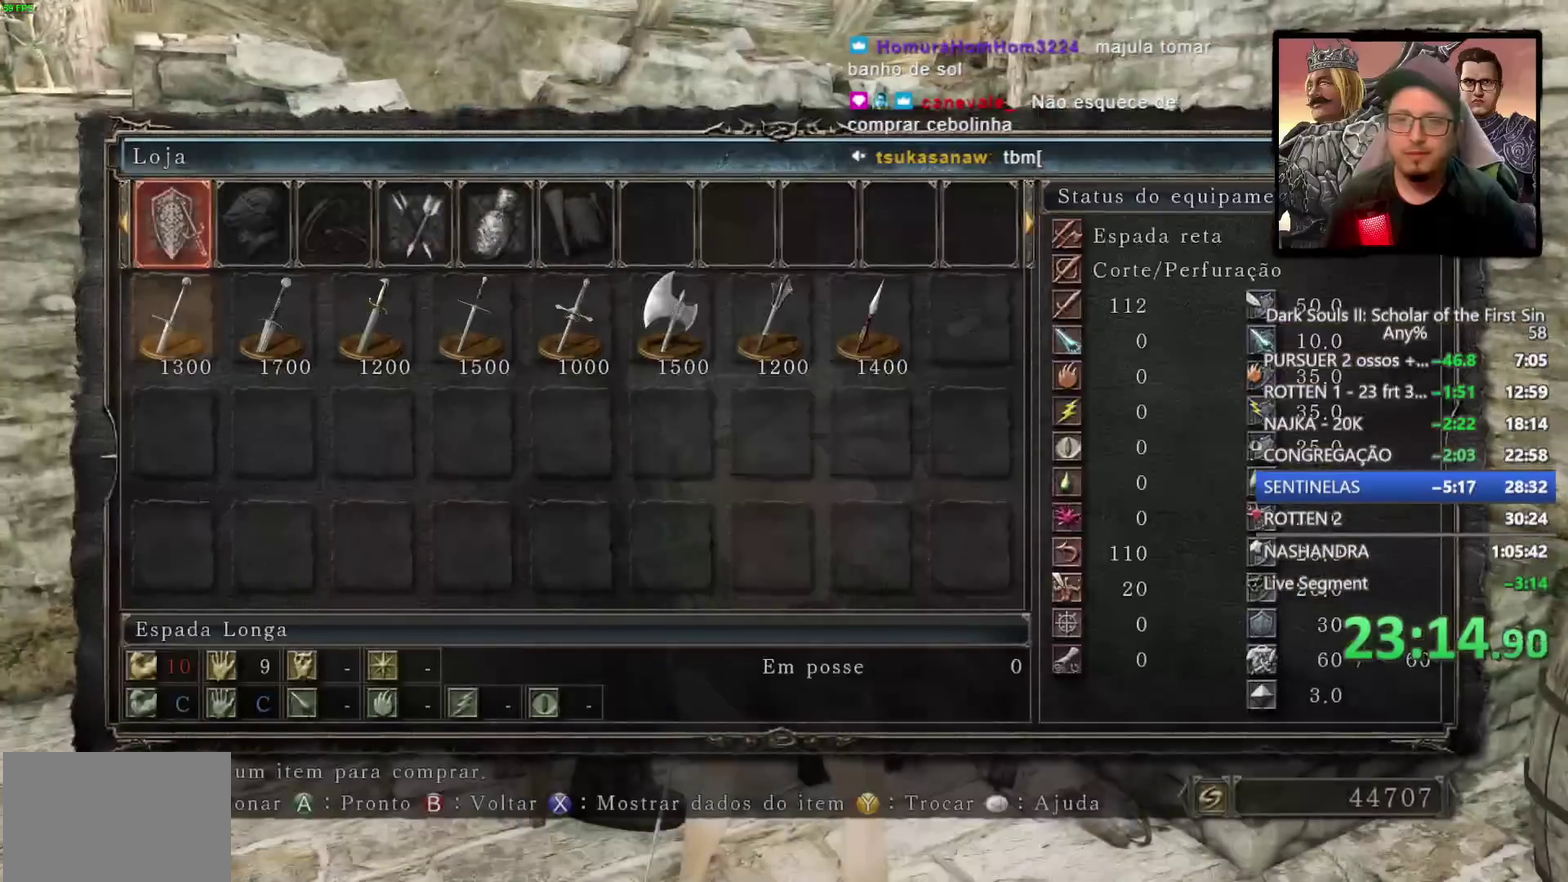
{"buttons": [], "left_stick": "center", "right_stick": "center", "events": [[367, "CIRCLE", "down"], [450, "CIRCLE", "up"]]}
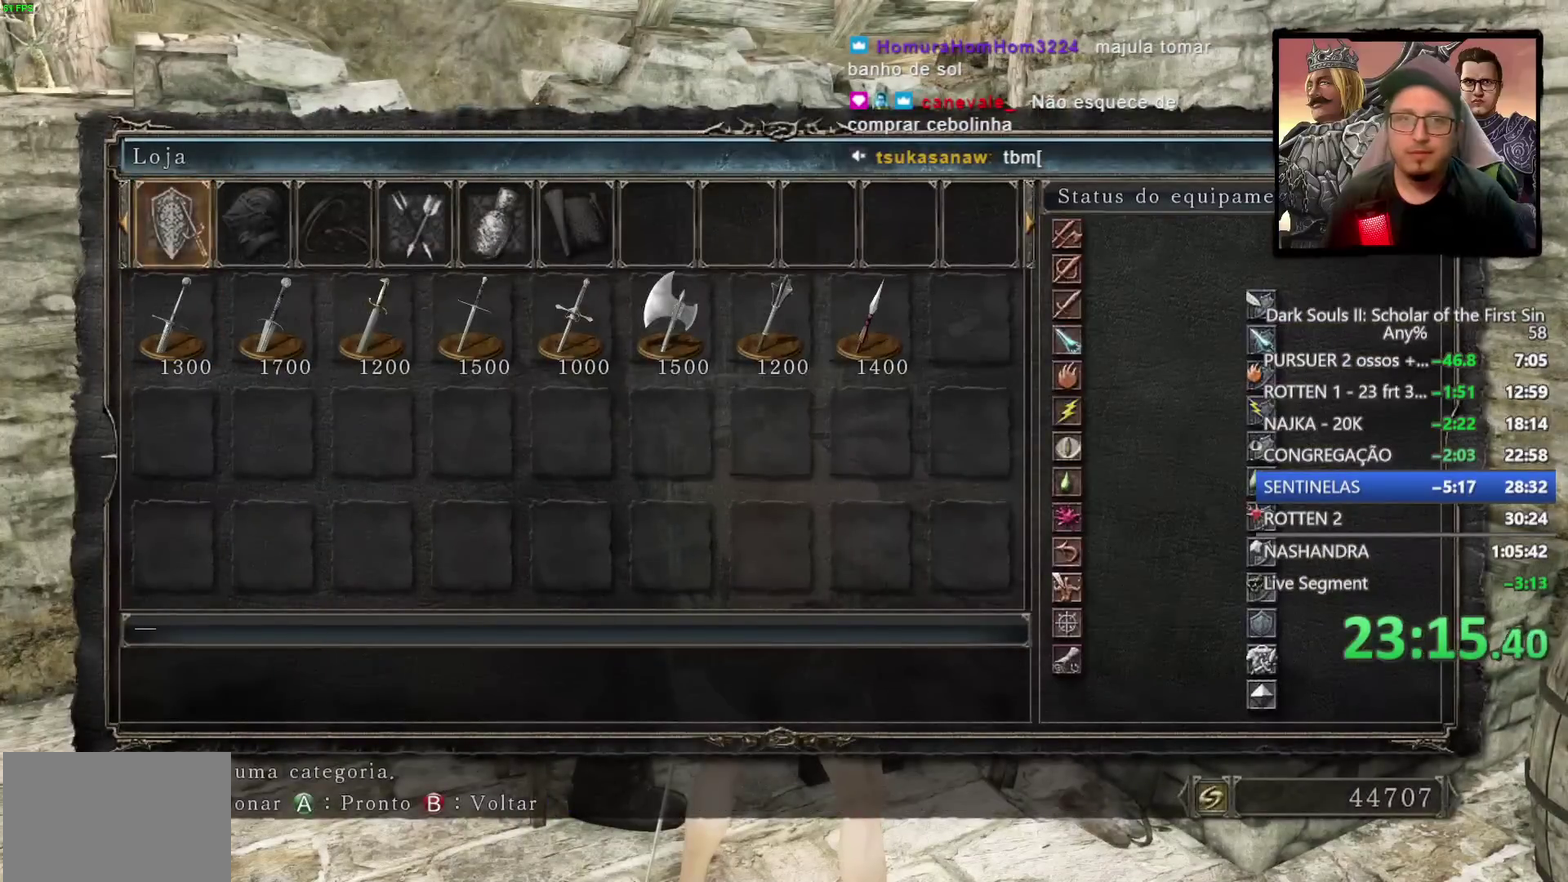
{"buttons": ["DPAD_DOWN"], "left_stick": "center", "right_stick": "center", "events": [[67, "CIRCLE", "down"], [150, "CIRCLE", "up"], [283, "DPAD_DOWN", "down"], [350, "DPAD_DOWN", "up"], [433, "DPAD_DOWN", "down"]]}
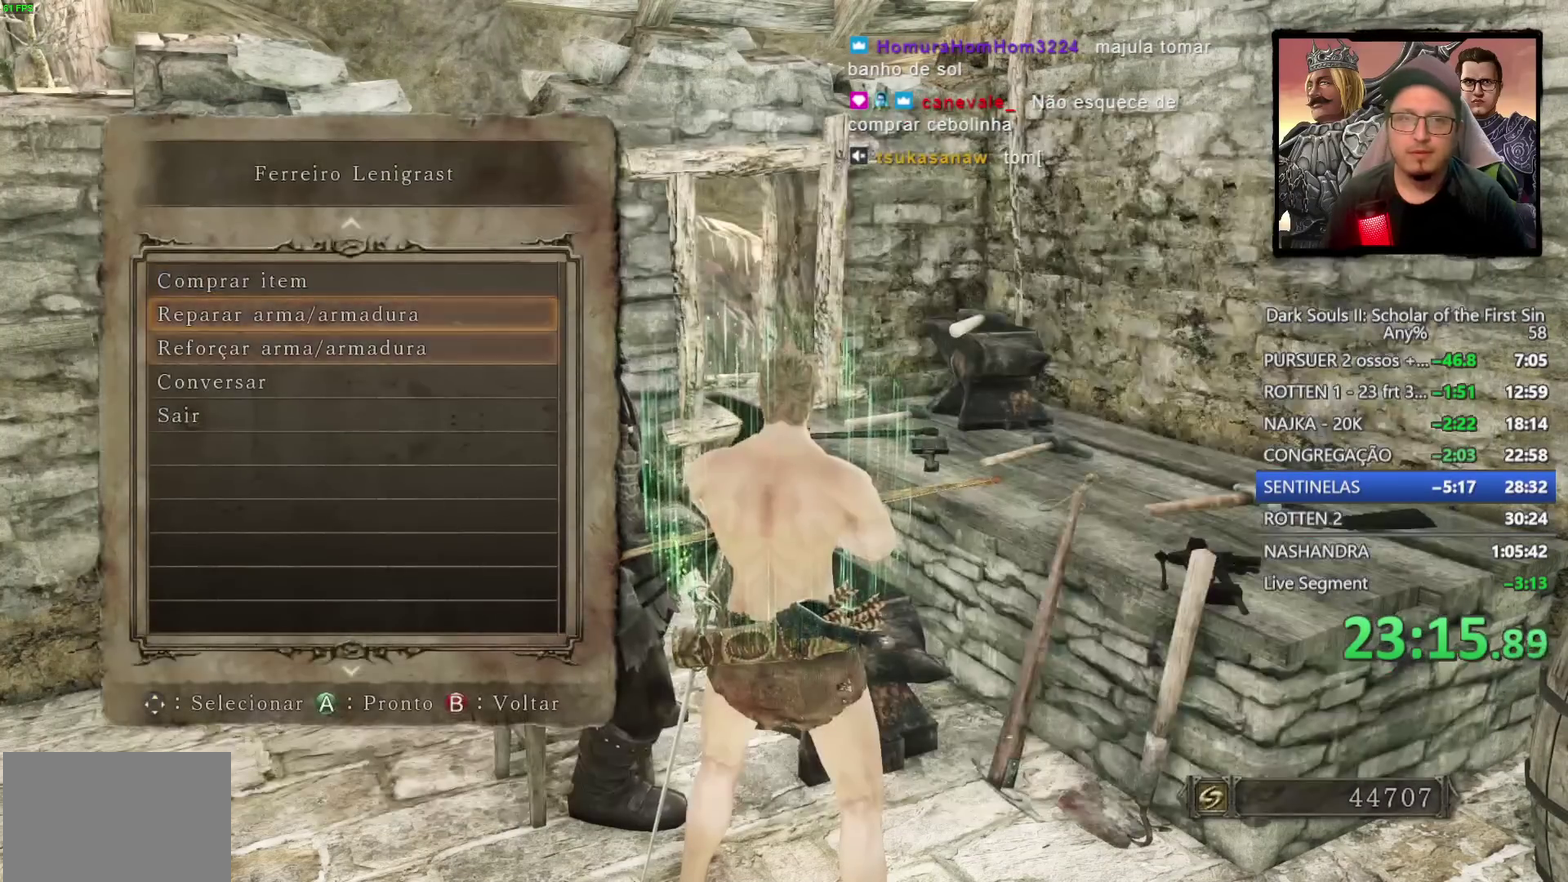
{"buttons": ["DPAD_RIGHT"], "left_stick": "center", "right_stick": "center", "events": [[17, "CROSS", "down"], [50, "DPAD_DOWN", "up"], [100, "CROSS", "up"], [183, "CROSS", "down"], [267, "CROSS", "up"], [450, "DPAD_RIGHT", "down"]]}
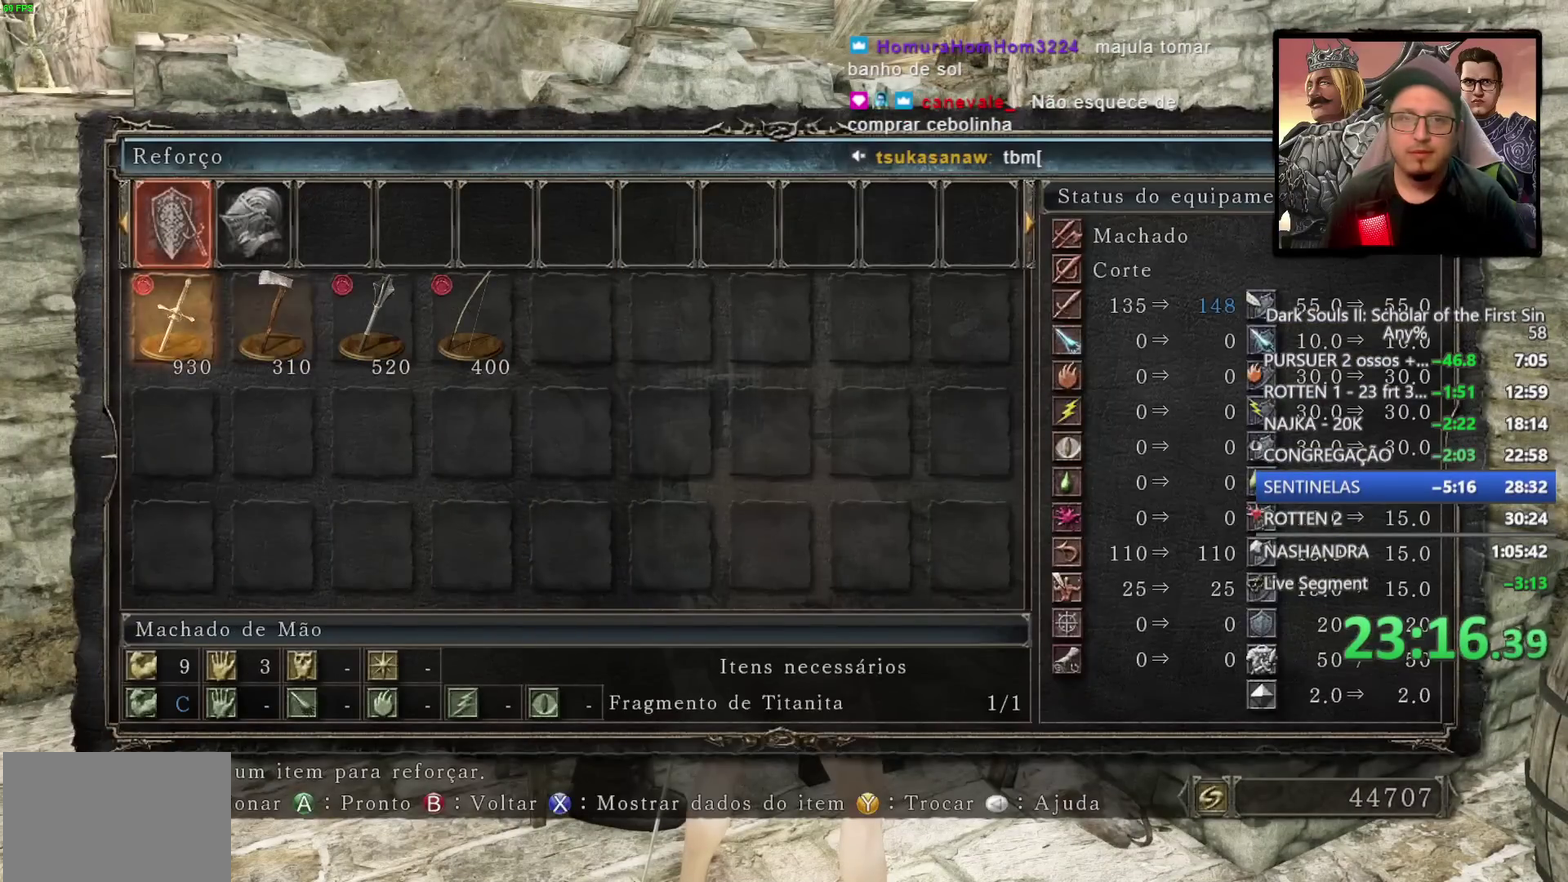
{"buttons": [], "left_stick": "center", "right_stick": "center", "events": [[33, "DPAD_RIGHT", "up"], [233, "DPAD_LEFT", "down"], [317, "CROSS", "down"], [317, "DPAD_LEFT", "up"], [417, "CROSS", "up"]]}
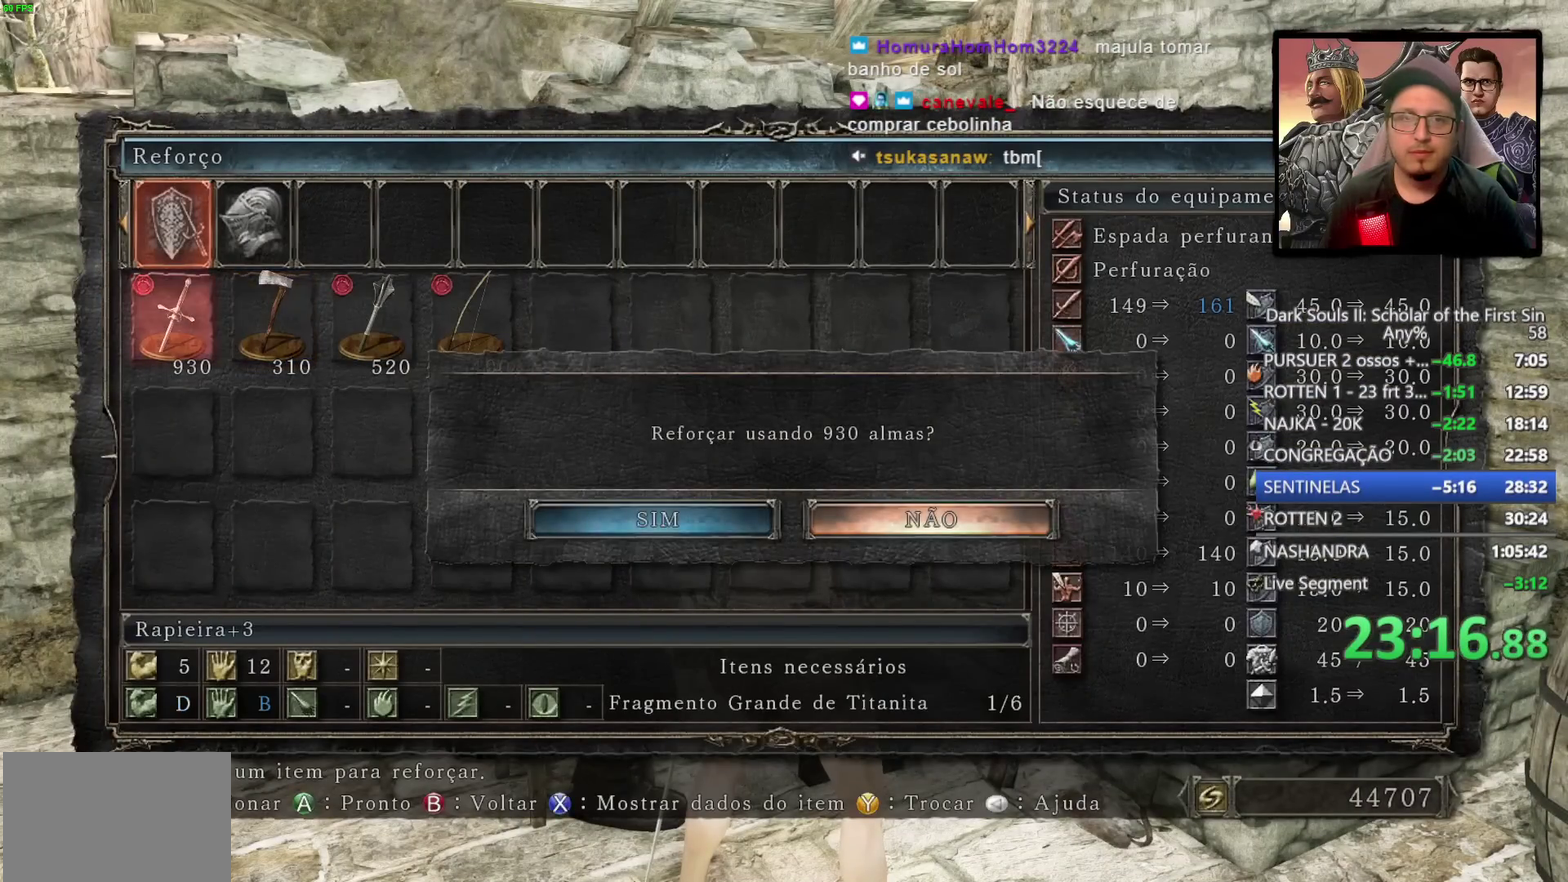
{"buttons": [], "left_stick": "center", "right_stick": "center", "events": [[117, "DPAD_LEFT", "down"], [183, "CROSS", "down"], [217, "DPAD_LEFT", "up"], [267, "CROSS", "up"]]}
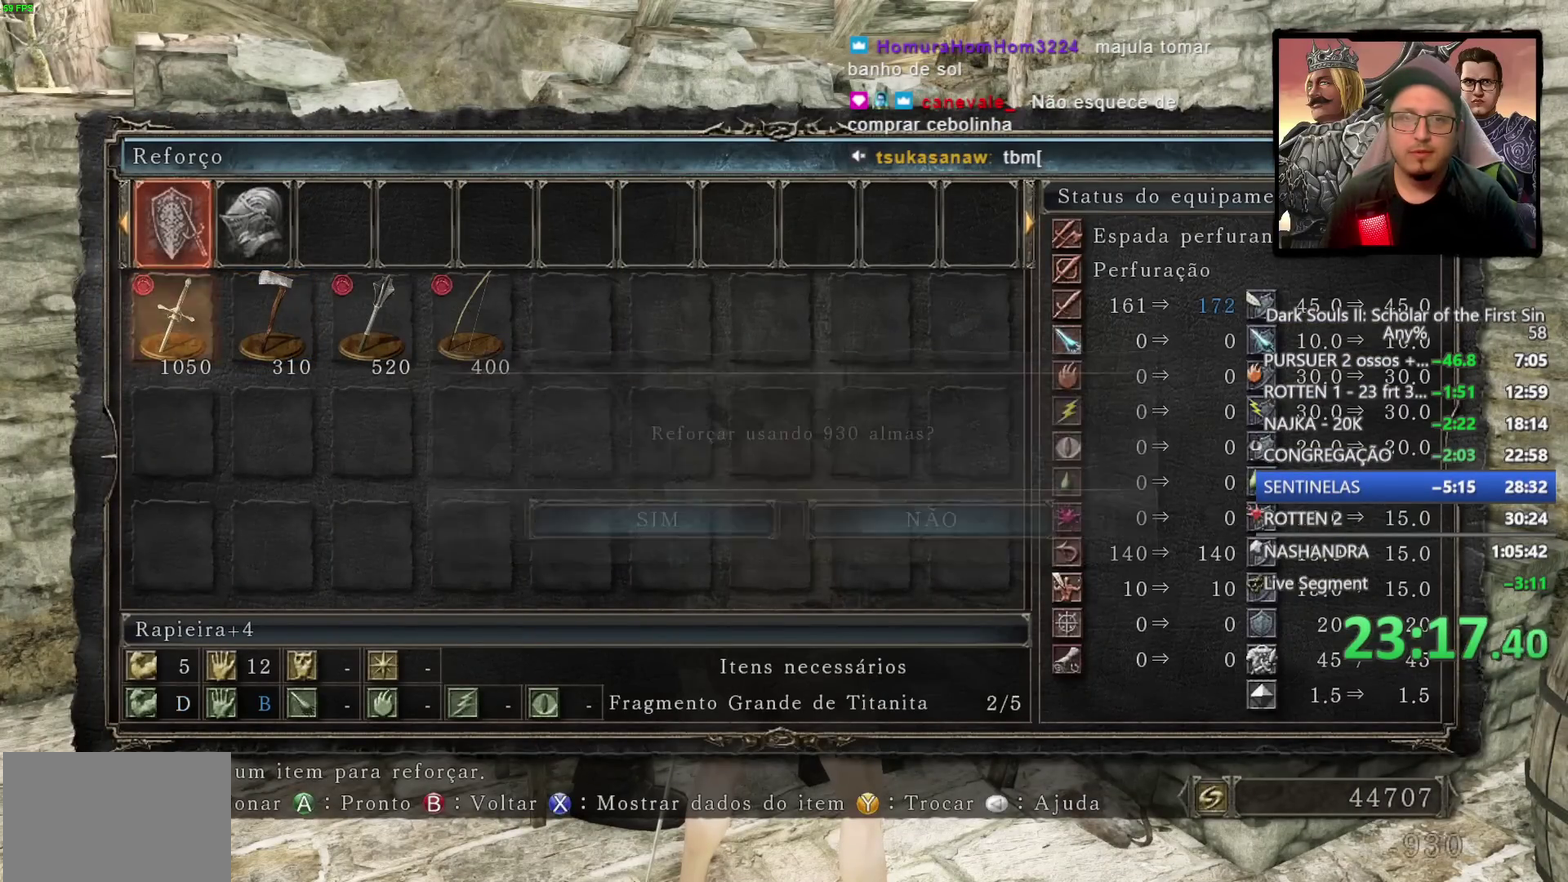
{"buttons": ["CROSS"], "left_stick": "center", "right_stick": "center", "events": [[100, "CROSS", "down"], [200, "CROSS", "up"], [367, "DPAD_LEFT", "down"], [467, "CROSS", "down"], [483, "DPAD_LEFT", "up"]]}
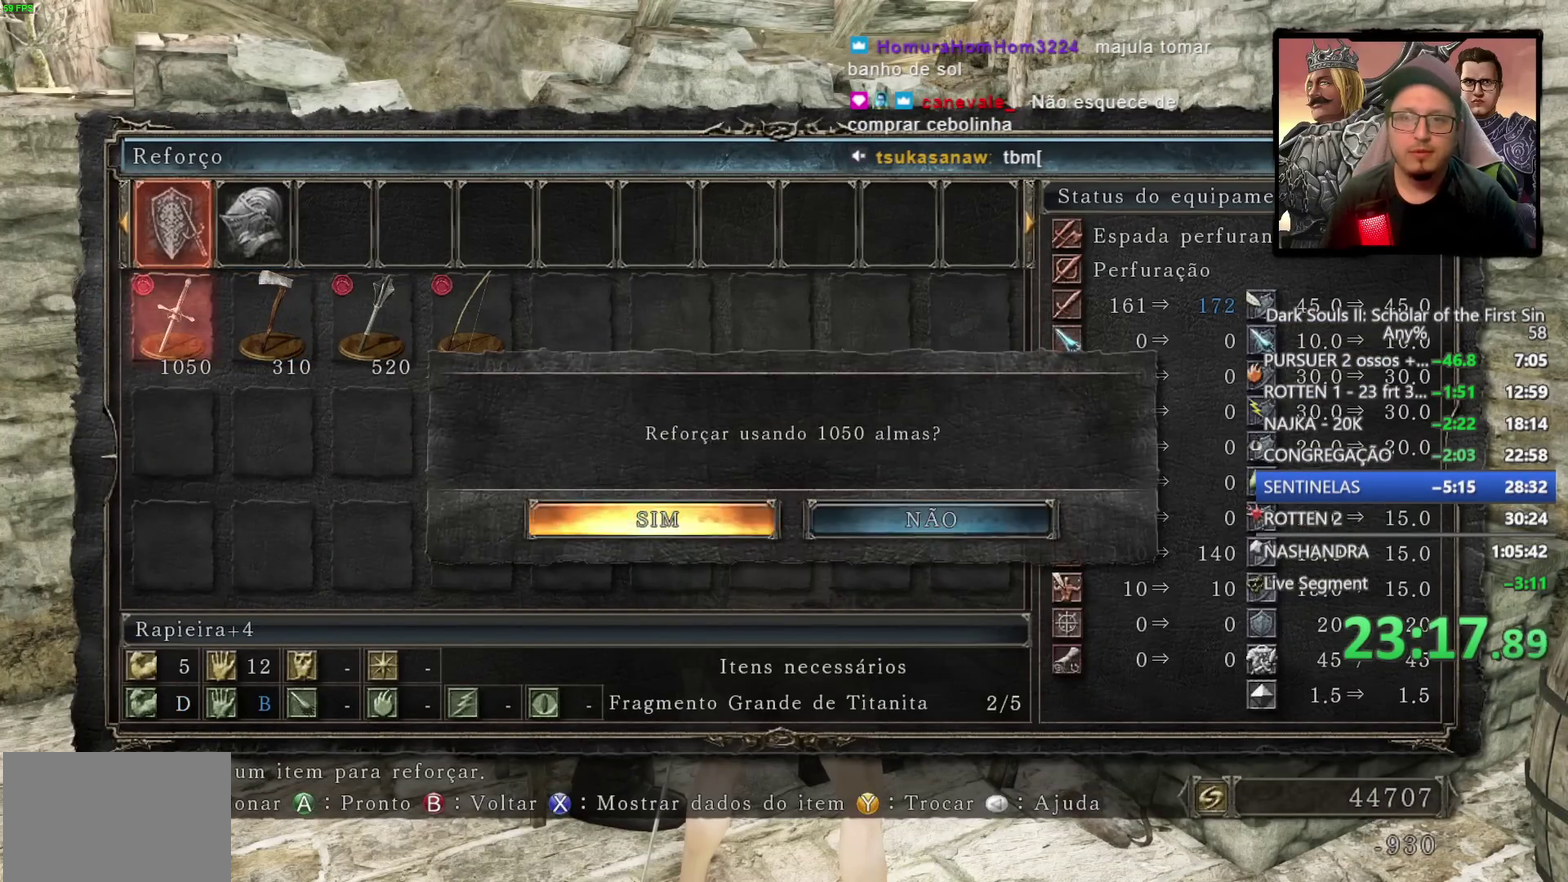
{"buttons": [], "left_stick": "center", "right_stick": "center", "events": [[83, "CROSS", "up"], [383, "CROSS", "down"], [483, "CROSS", "up"]]}
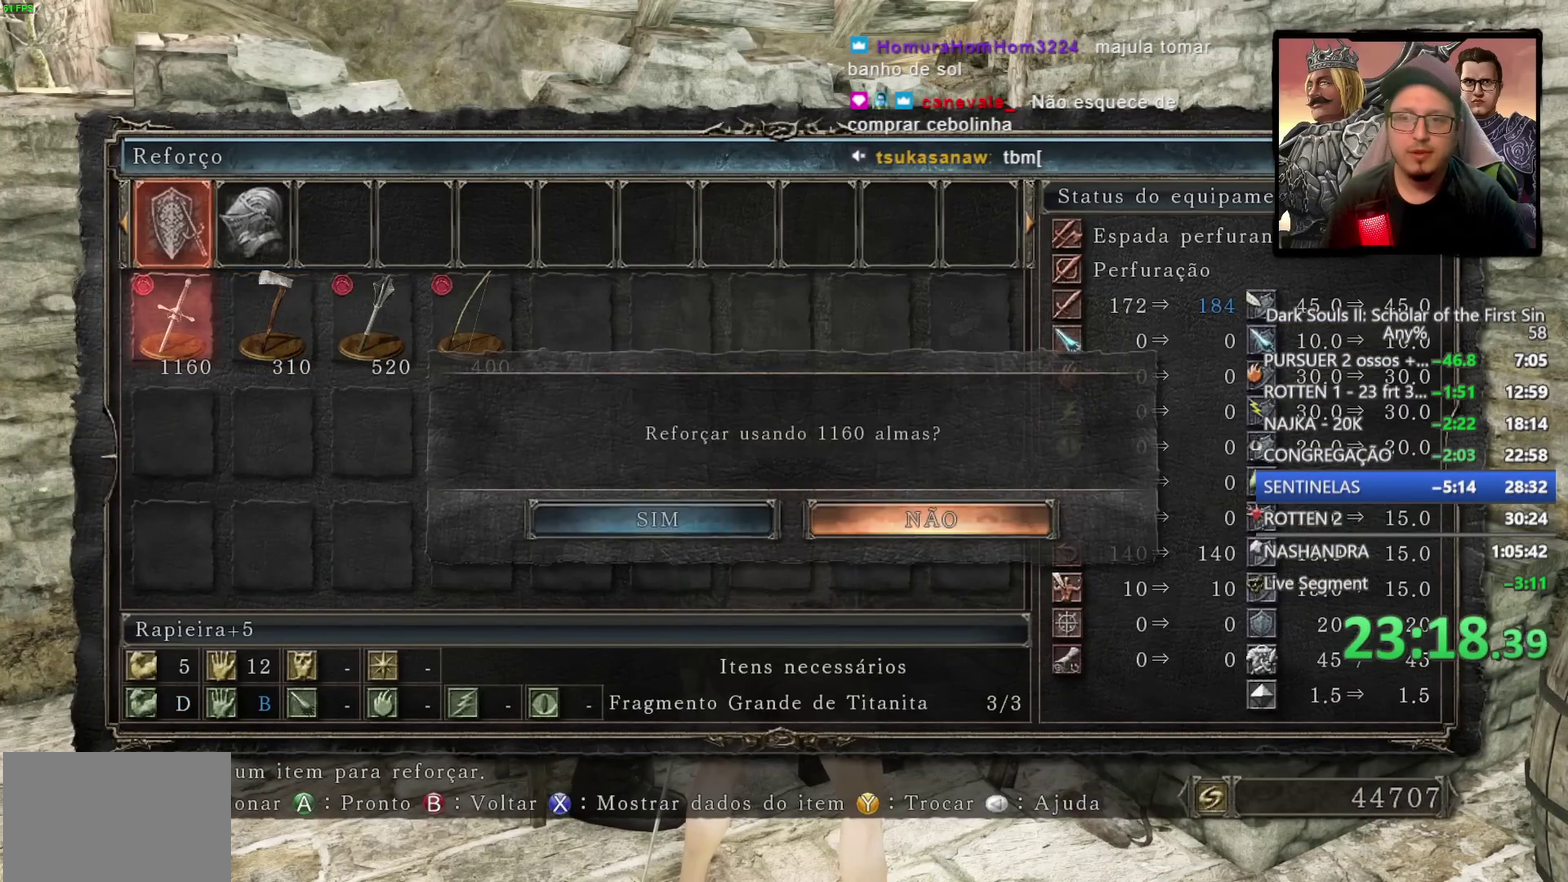
{"buttons": [], "left_stick": "center", "right_stick": "center", "events": [[100, "DPAD_LEFT", "down"], [183, "DPAD_LEFT", "up"], [200, "CROSS", "down"], [300, "CROSS", "up"]]}
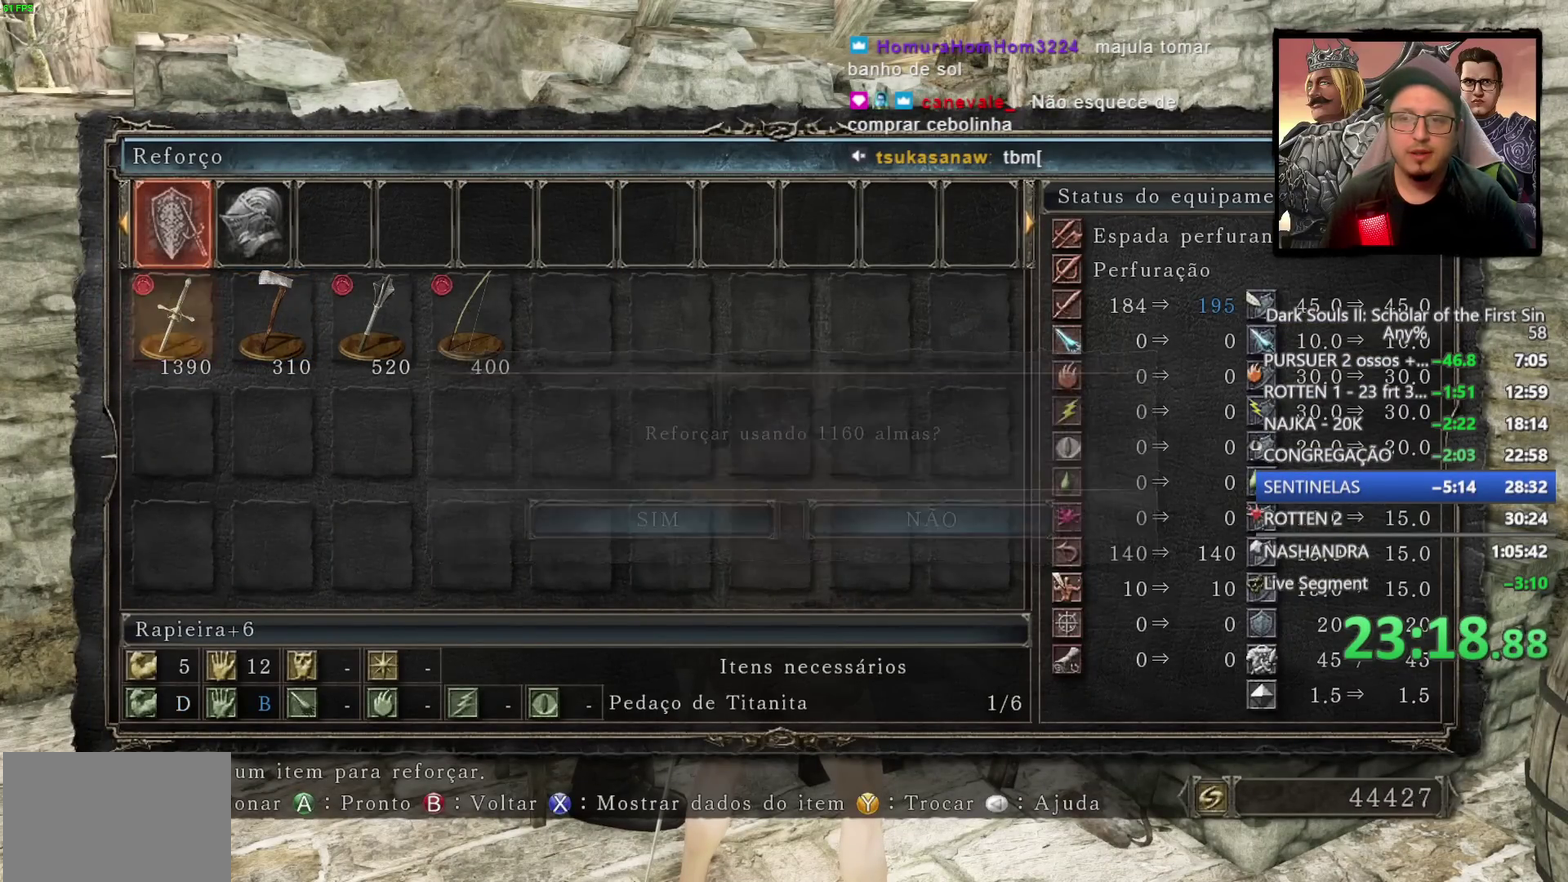
{"buttons": ["CROSS"], "left_stick": "center", "right_stick": "center", "events": [[117, "CROSS", "down"], [217, "CROSS", "up"], [350, "DPAD_LEFT", "down"], [467, "CROSS", "down"], [467, "DPAD_LEFT", "up"]]}